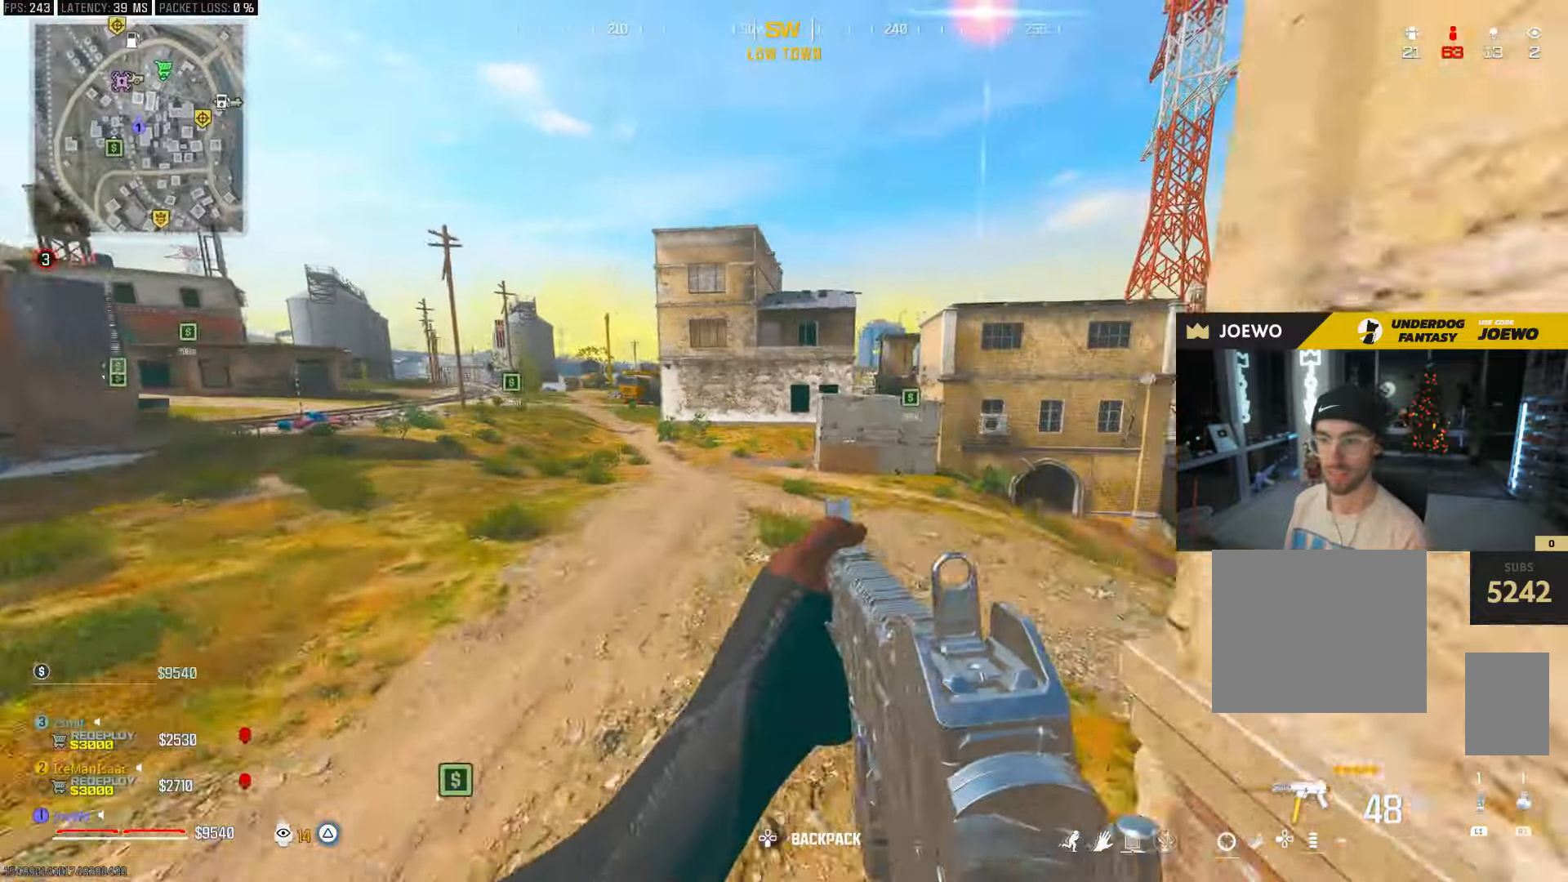
Gameplay with a controller (PlayStation layout); each line is a JSON object with the inputs held at the frame after it (dt_ms = milliseconds from this image to that frame). "events" lists button and stick changes between this image and that frame as [ms after this image, input, new state], when the widget could be followed in between. Not read: L3 R3.
{"dt_ms": 500, "buttons": [], "left_stick": "up", "right_stick": "center", "events": [[83, "left_stick", "up"]]}
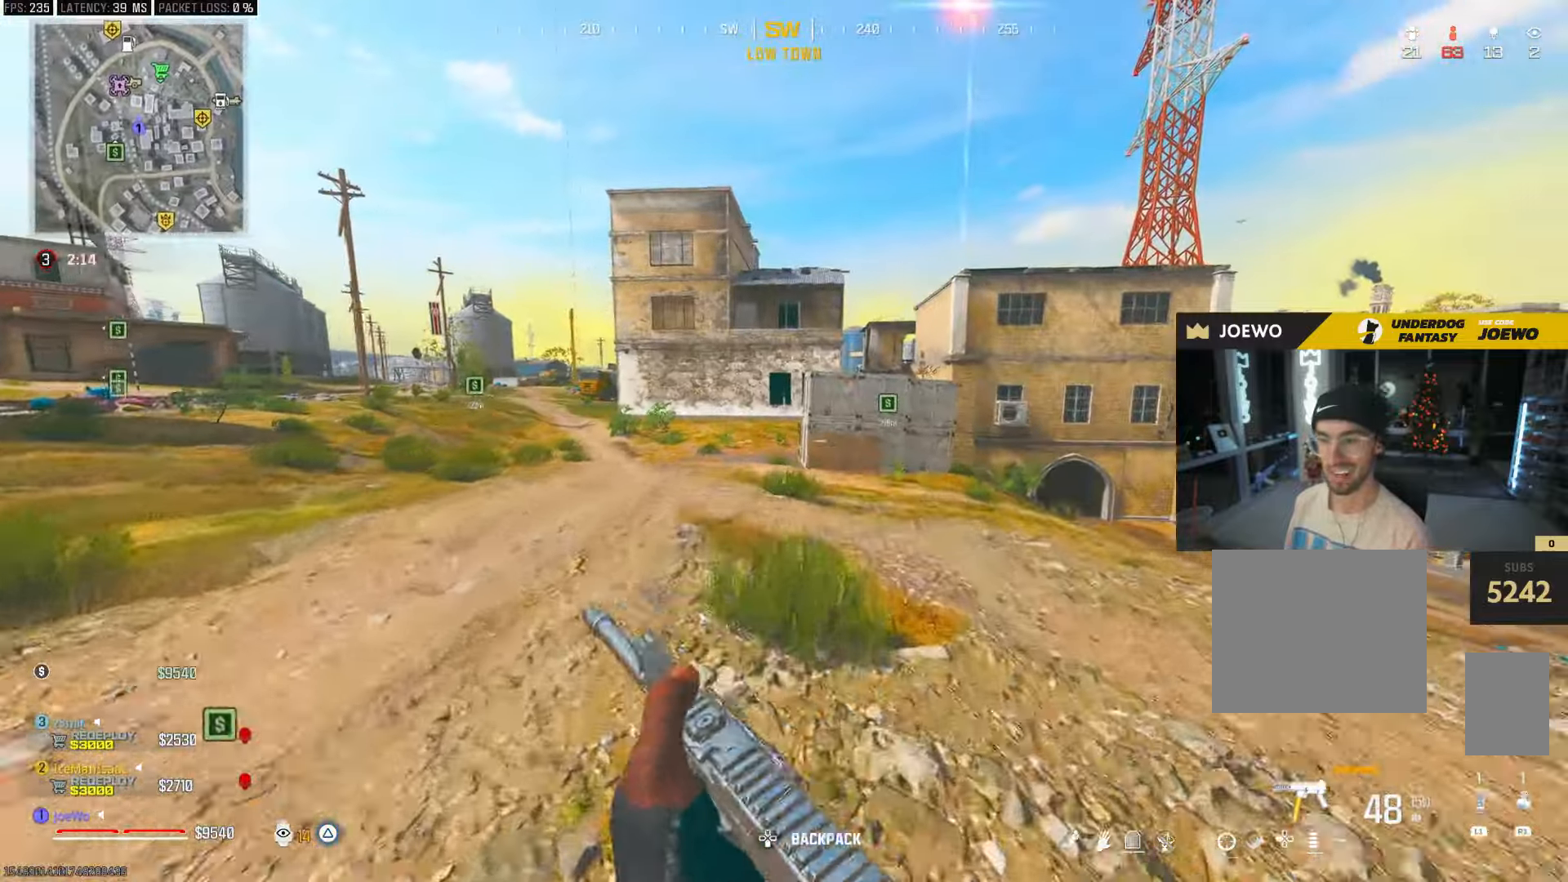
{"dt_ms": 500, "buttons": ["TRIANGLE"], "left_stick": "up", "right_stick": "center", "events": [[500, "TRIANGLE", "down"]]}
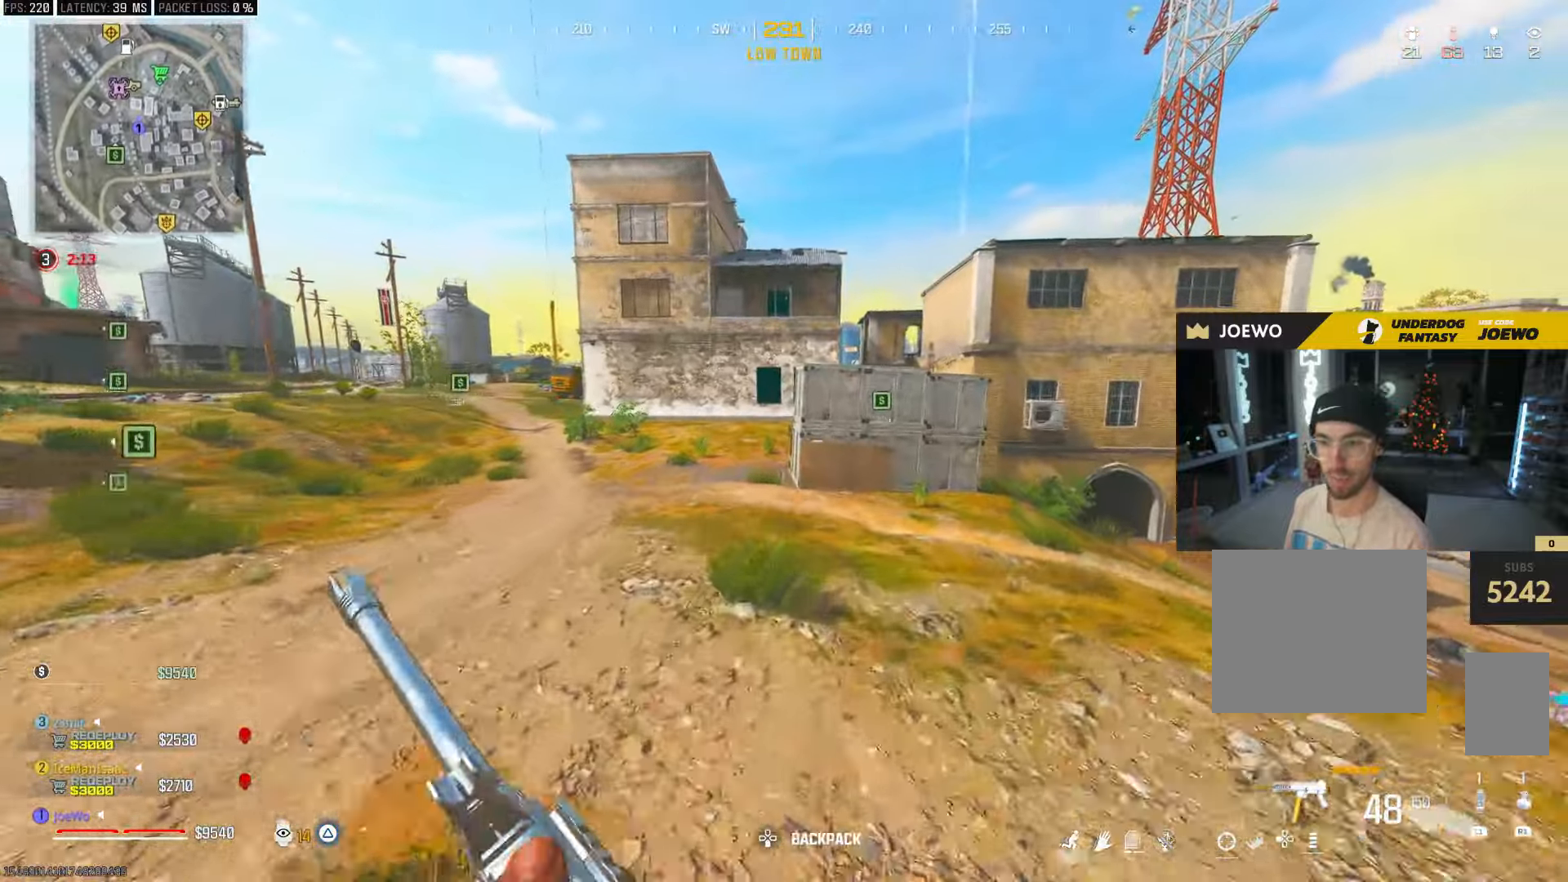
{"dt_ms": 1000, "buttons": [], "left_stick": "right", "right_stick": "center", "events": [[67, "TRIANGLE", "up"], [133, "TRIANGLE", "down"], [200, "TRIANGLE", "up"], [283, "TRIANGLE", "down"], [333, "TRIANGLE", "up"], [400, "TRIANGLE", "down"], [450, "TRIANGLE", "up"], [567, "right_stick", "left"], [717, "CROSS", "down"], [767, "right_stick", "center"], [817, "CROSS", "up"], [850, "TRIANGLE", "down"], [867, "left_stick", "right"], [917, "TRIANGLE", "up"]]}
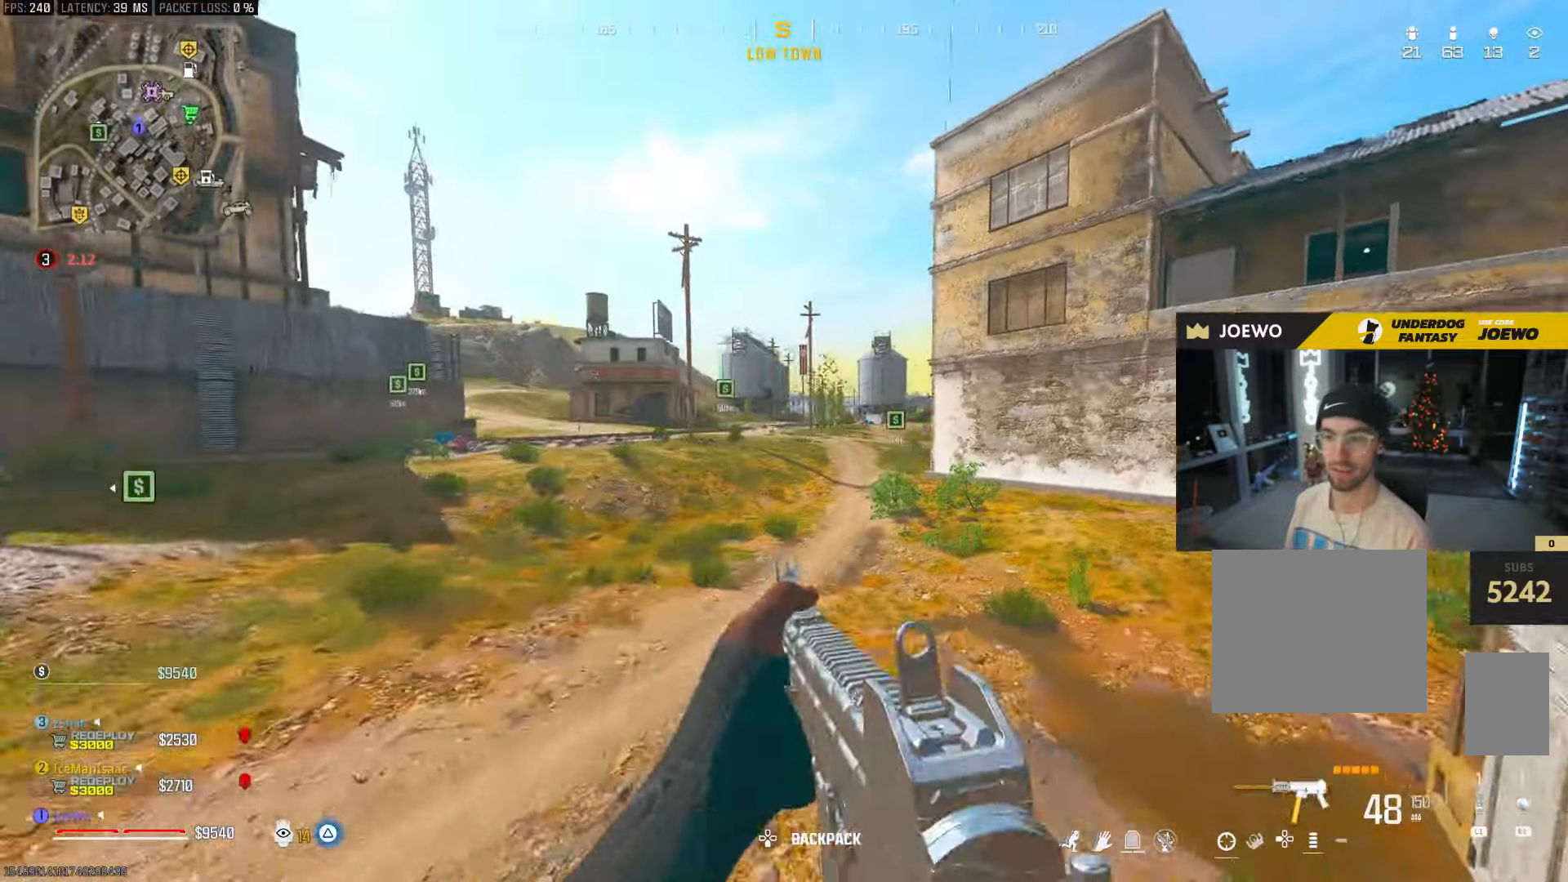
{"dt_ms": 500, "buttons": [], "left_stick": "up", "right_stick": "center", "events": [[117, "left_stick", "up-right"], [167, "right_stick", "right"], [317, "left_stick", "up"], [383, "right_stick", "center"], [433, "TRIANGLE", "down"], [483, "TRIANGLE", "up"]]}
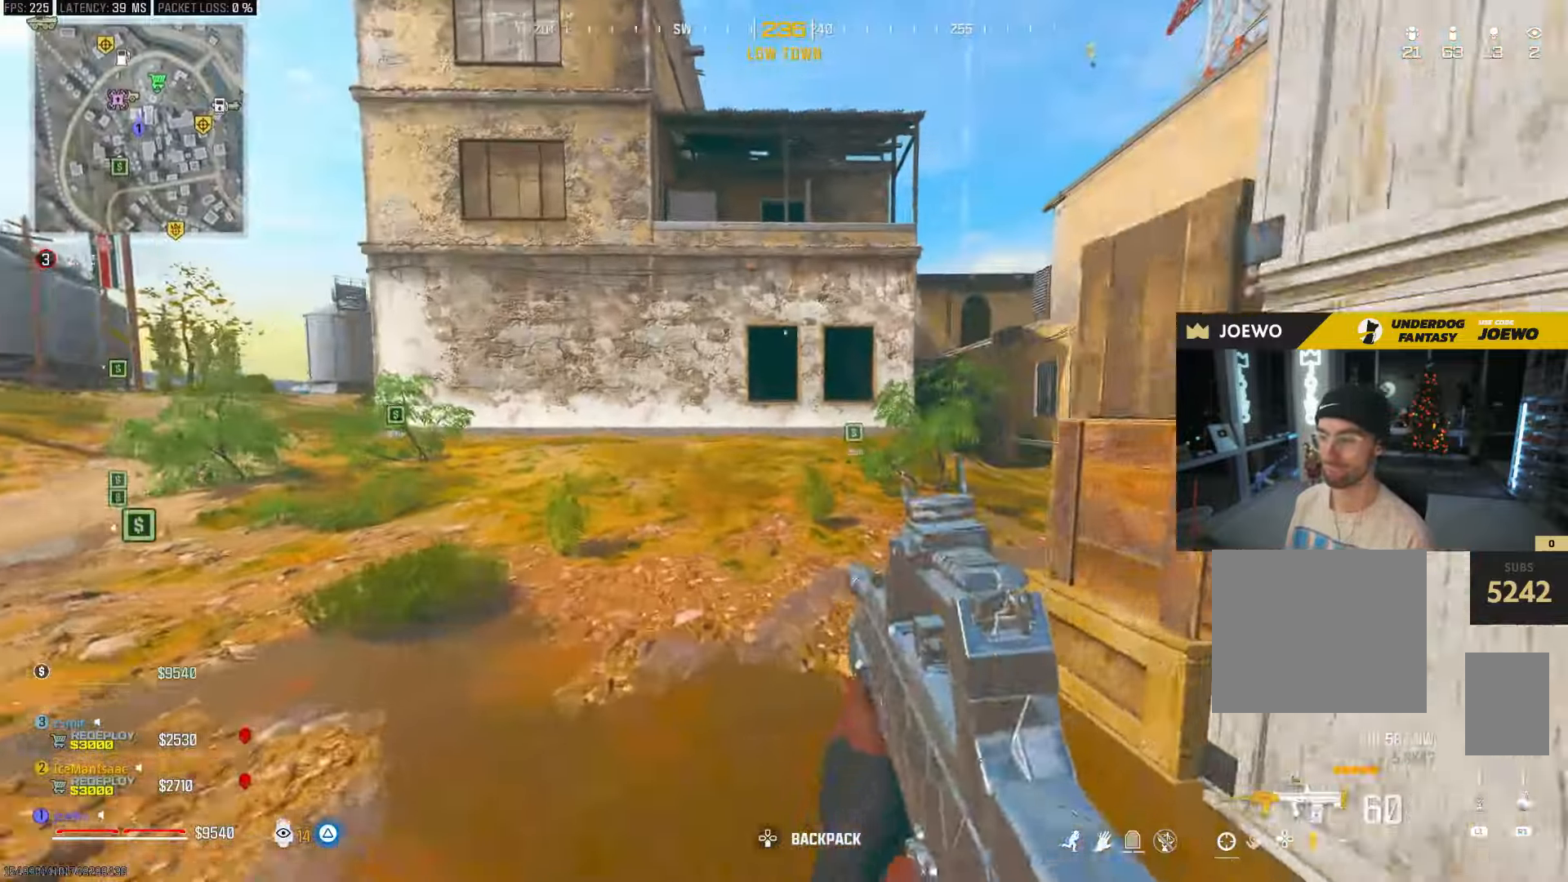
{"dt_ms": 500, "buttons": ["CIRCLE"], "left_stick": "up", "right_stick": "center", "events": [[50, "TRIANGLE", "down"], [117, "TRIANGLE", "up"], [283, "right_stick", "right"], [467, "CIRCLE", "down"], [467, "right_stick", "center"]]}
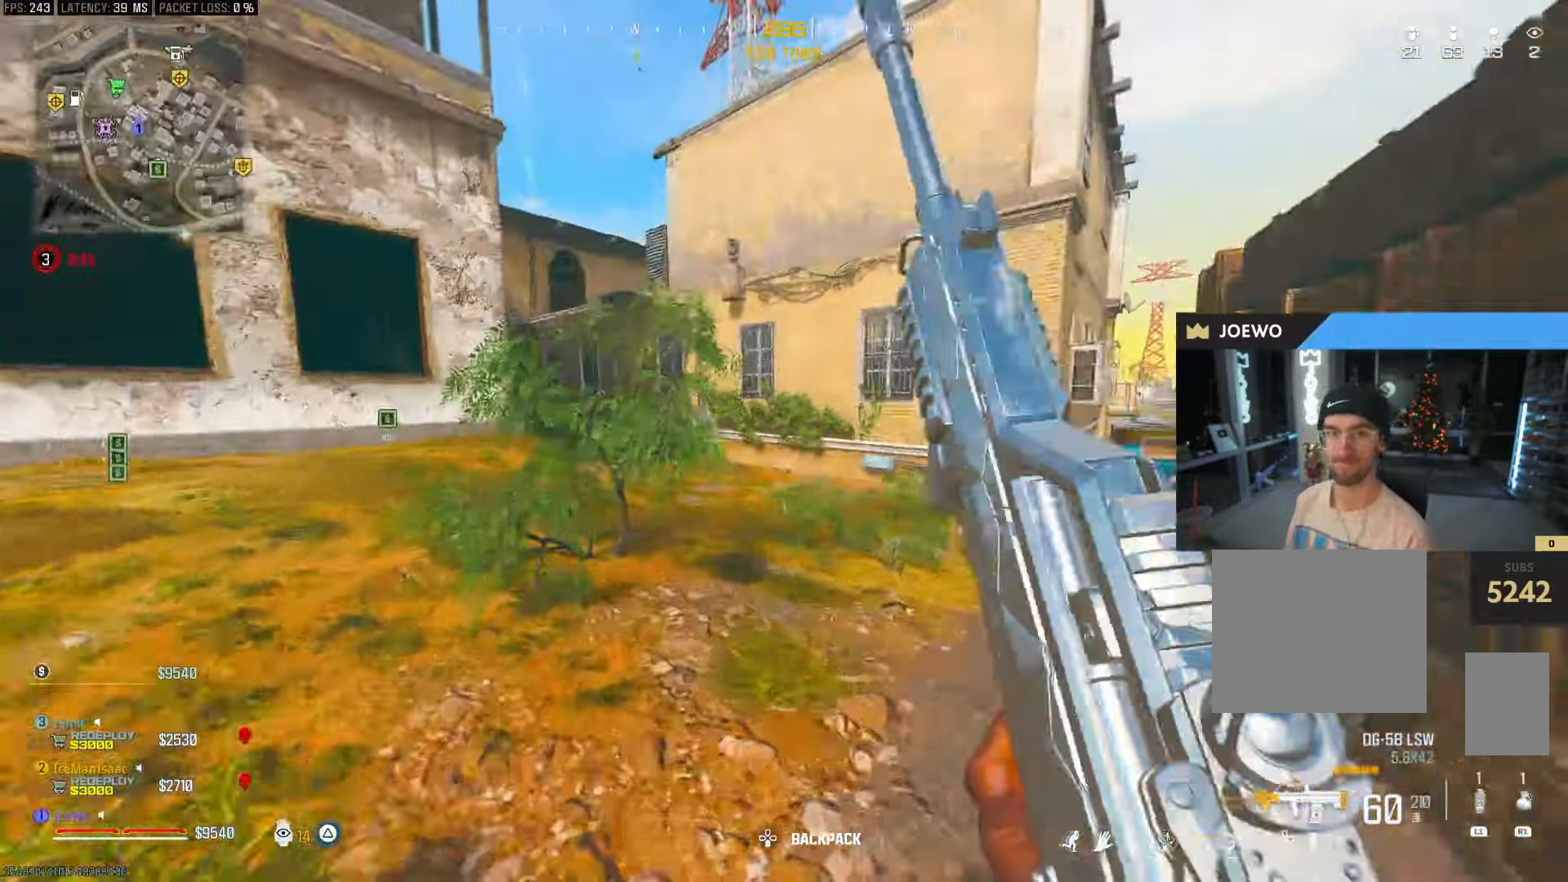
{"dt_ms": 1000, "buttons": [], "left_stick": "up", "right_stick": "down", "events": [[67, "right_stick", "left"], [200, "right_stick", "center"], [267, "CIRCLE", "up"], [267, "left_stick", "up-right"], [333, "CIRCLE", "down"], [350, "right_stick", "up"], [400, "CROSS", "down"], [433, "CIRCLE", "up"], [483, "CROSS", "up"], [483, "left_stick", "up"], [533, "right_stick", "center"], [950, "right_stick", "down"]]}
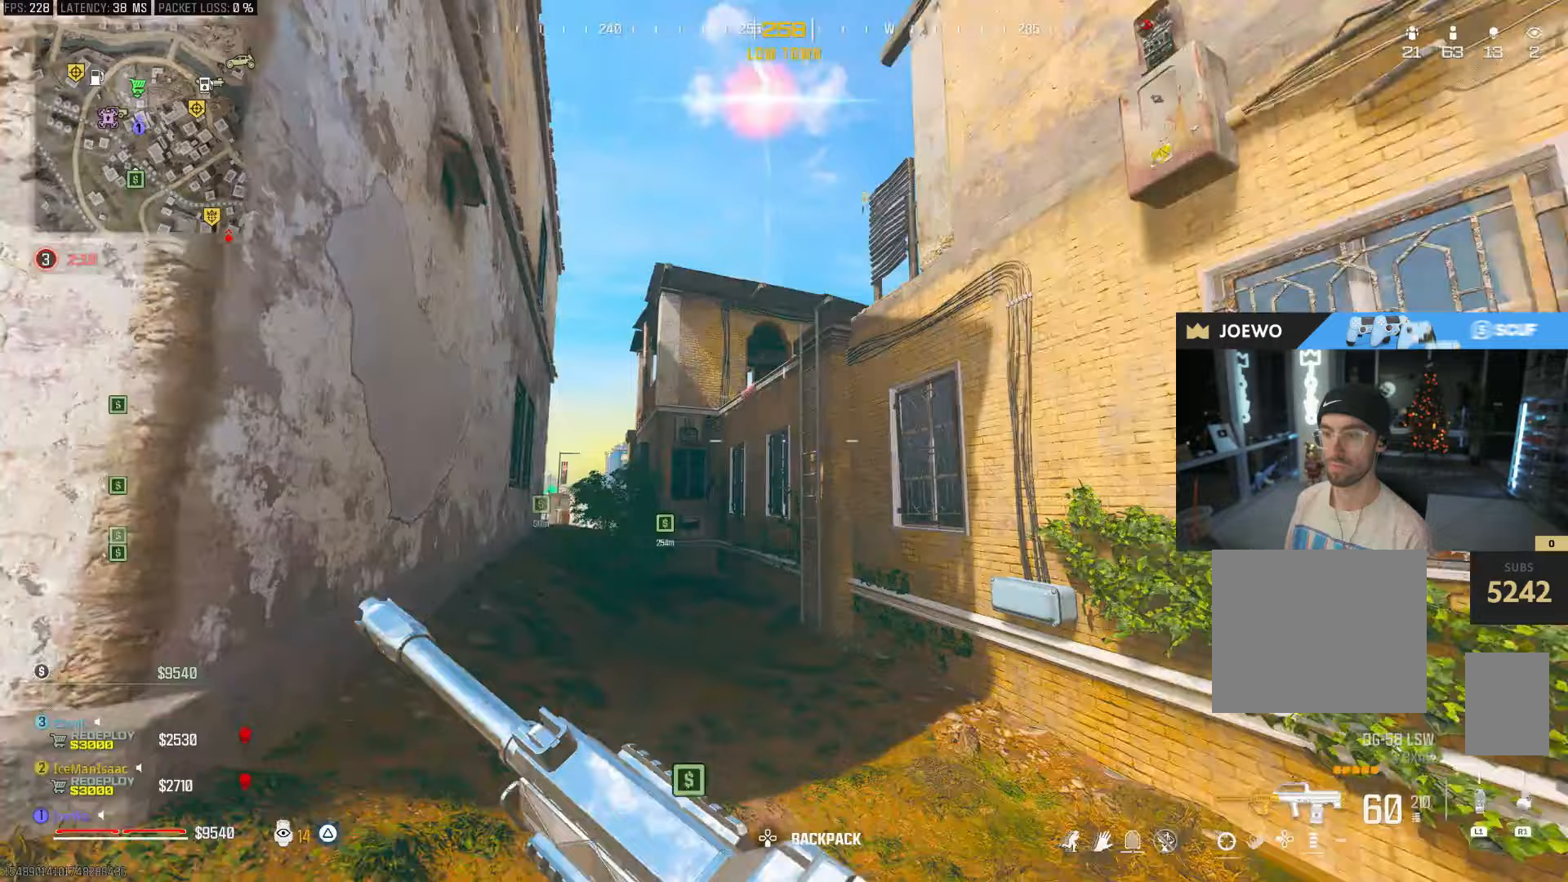
{"dt_ms": 500, "buttons": [], "left_stick": "up", "right_stick": "center", "events": [[67, "right_stick", "center"], [250, "TRIANGLE", "down"], [333, "TRIANGLE", "up"], [383, "TRIANGLE", "down"], [433, "TRIANGLE", "up"]]}
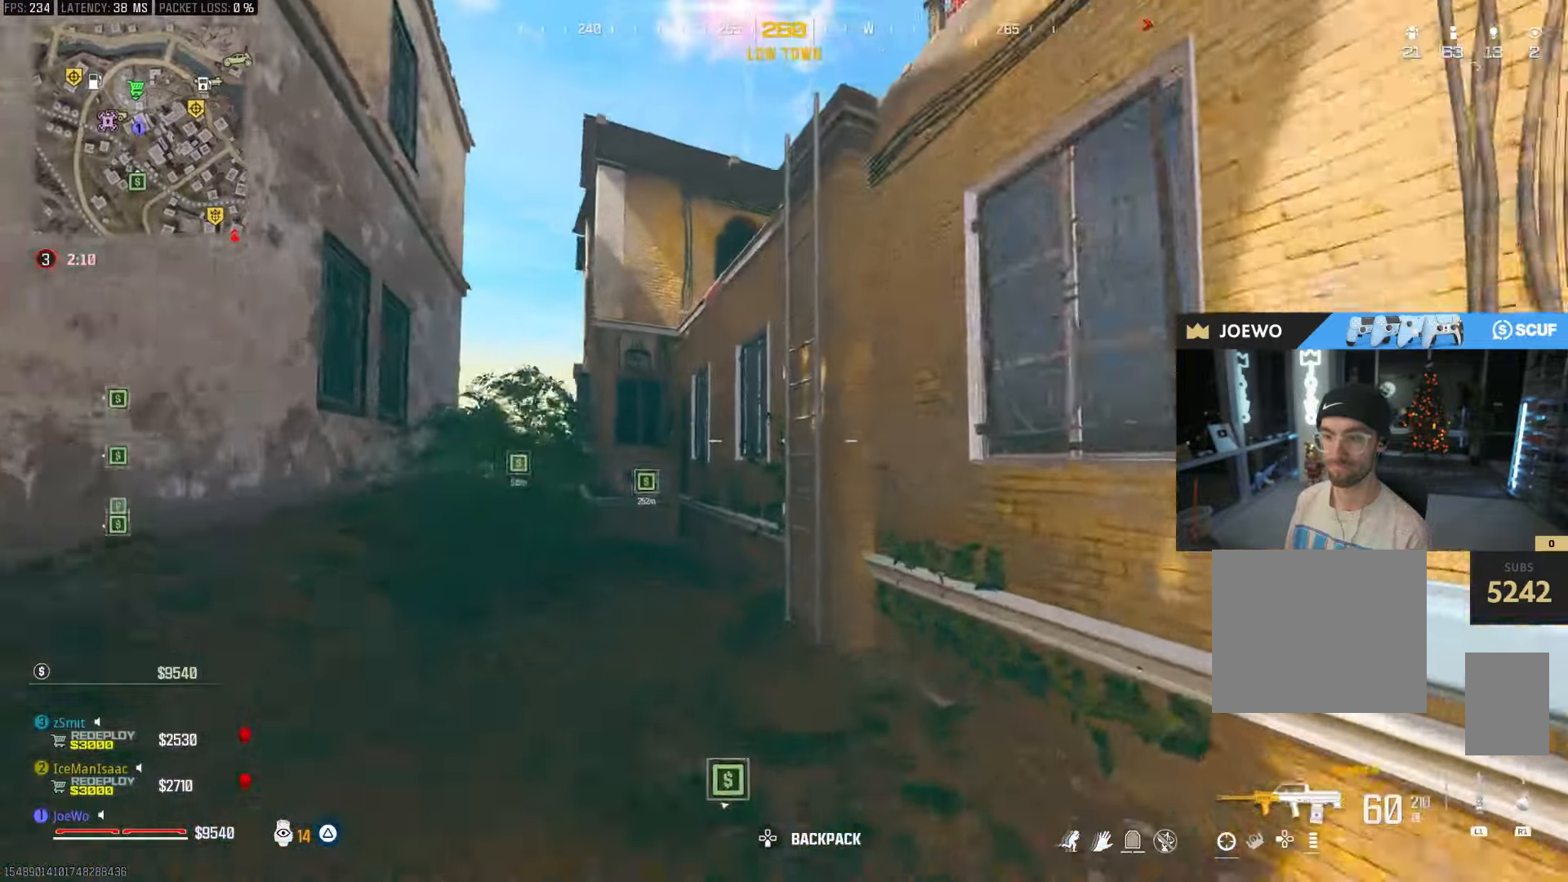
{"dt_ms": 500, "buttons": [], "left_stick": "up", "right_stick": "up", "events": [[167, "right_stick", "up"], [250, "CROSS", "down"], [350, "CROSS", "up"]]}
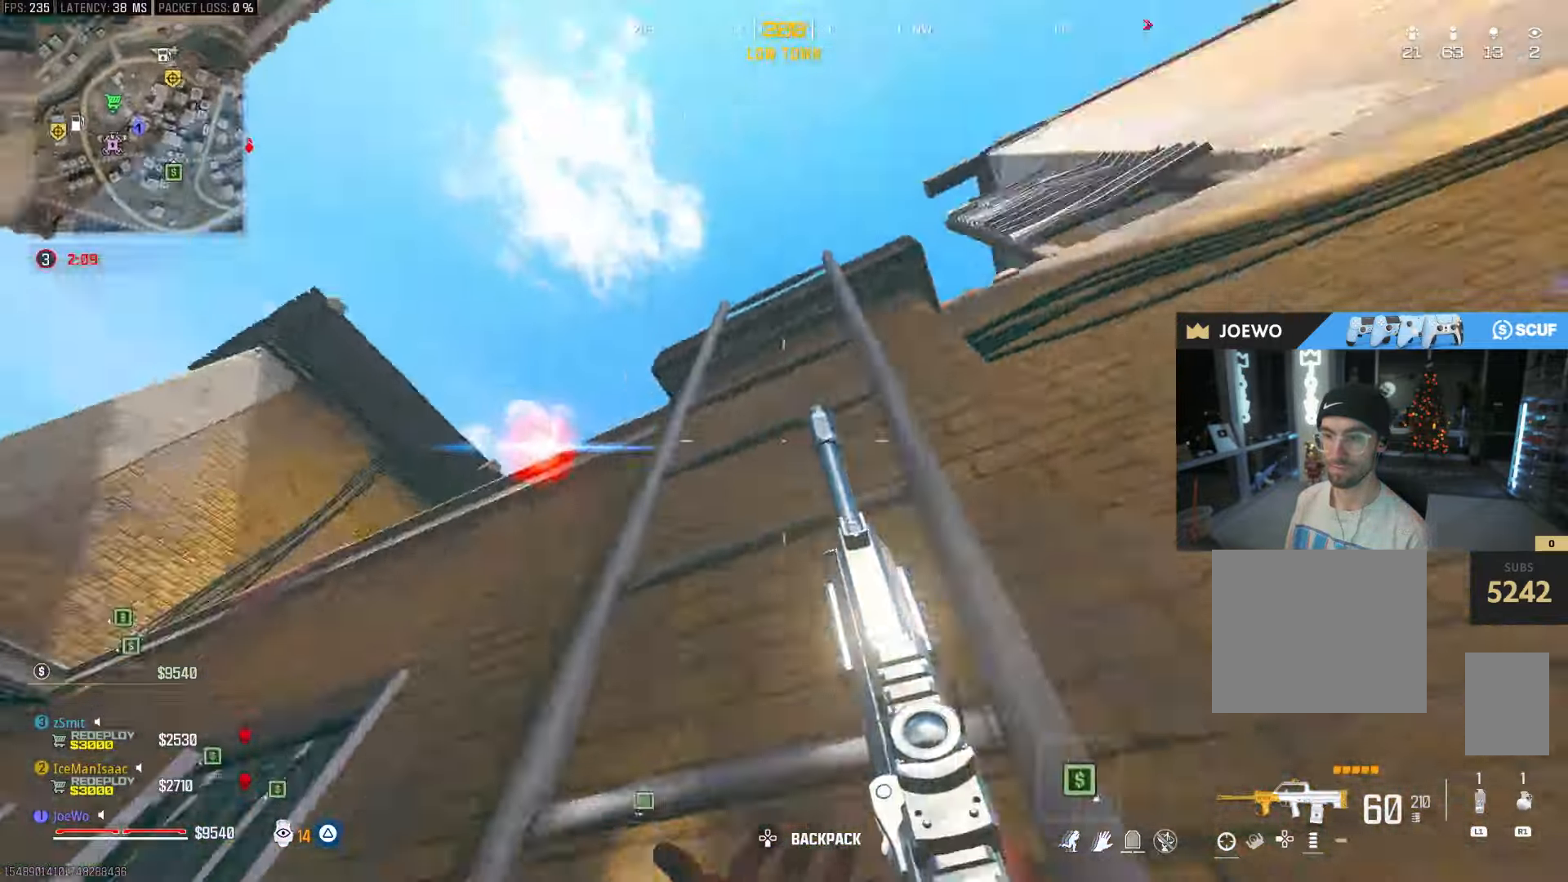
{"dt_ms": 500, "buttons": [], "left_stick": "up", "right_stick": "down-left", "events": [[133, "right_stick", "center"], [333, "right_stick", "down-left"]]}
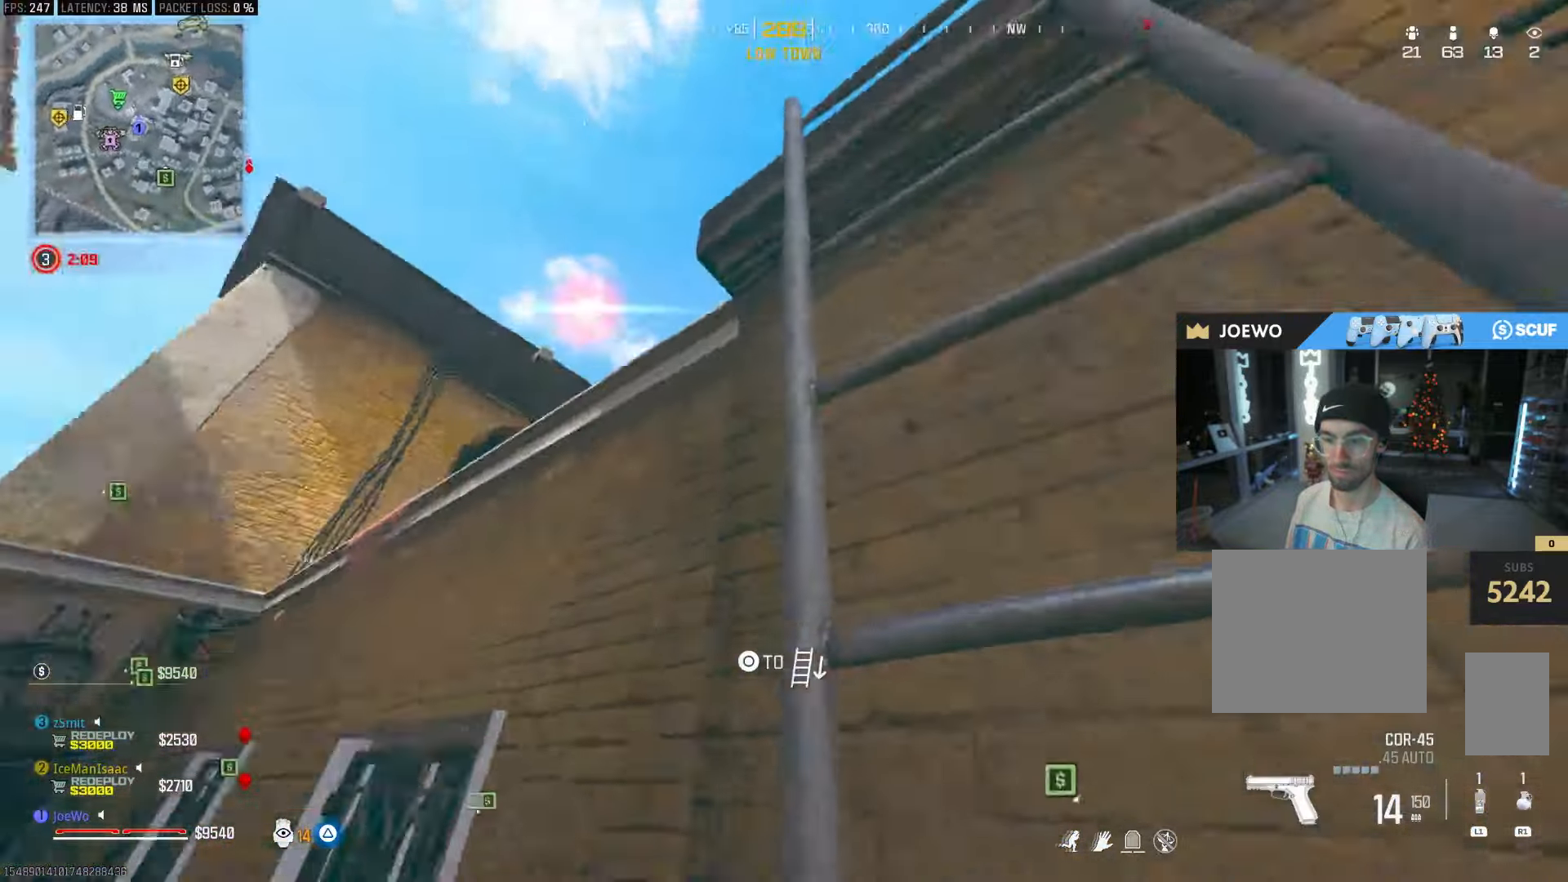
{"dt_ms": 500, "buttons": ["CROSS"], "left_stick": "up-right", "right_stick": "center", "events": [[200, "right_stick", "center"], [400, "CROSS", "down"], [500, "left_stick", "up-right"]]}
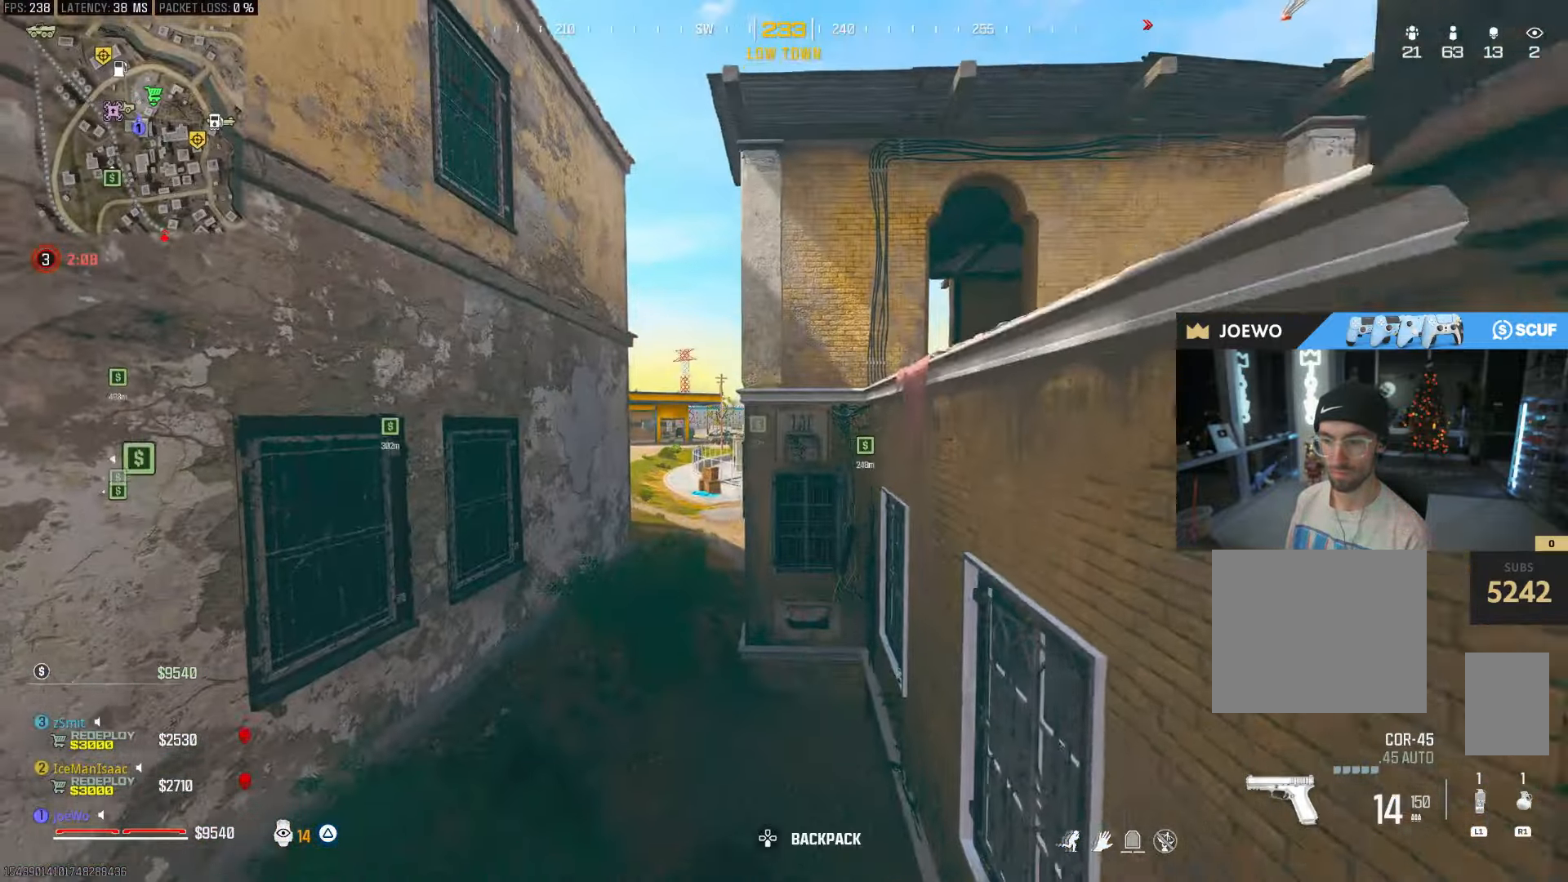
{"dt_ms": 500, "buttons": [], "left_stick": "down", "right_stick": "up-left", "events": [[100, "CROSS", "up"], [150, "right_stick", "right"], [167, "left_stick", "down-right"], [217, "left_stick", "down"], [350, "right_stick", "up-left"]]}
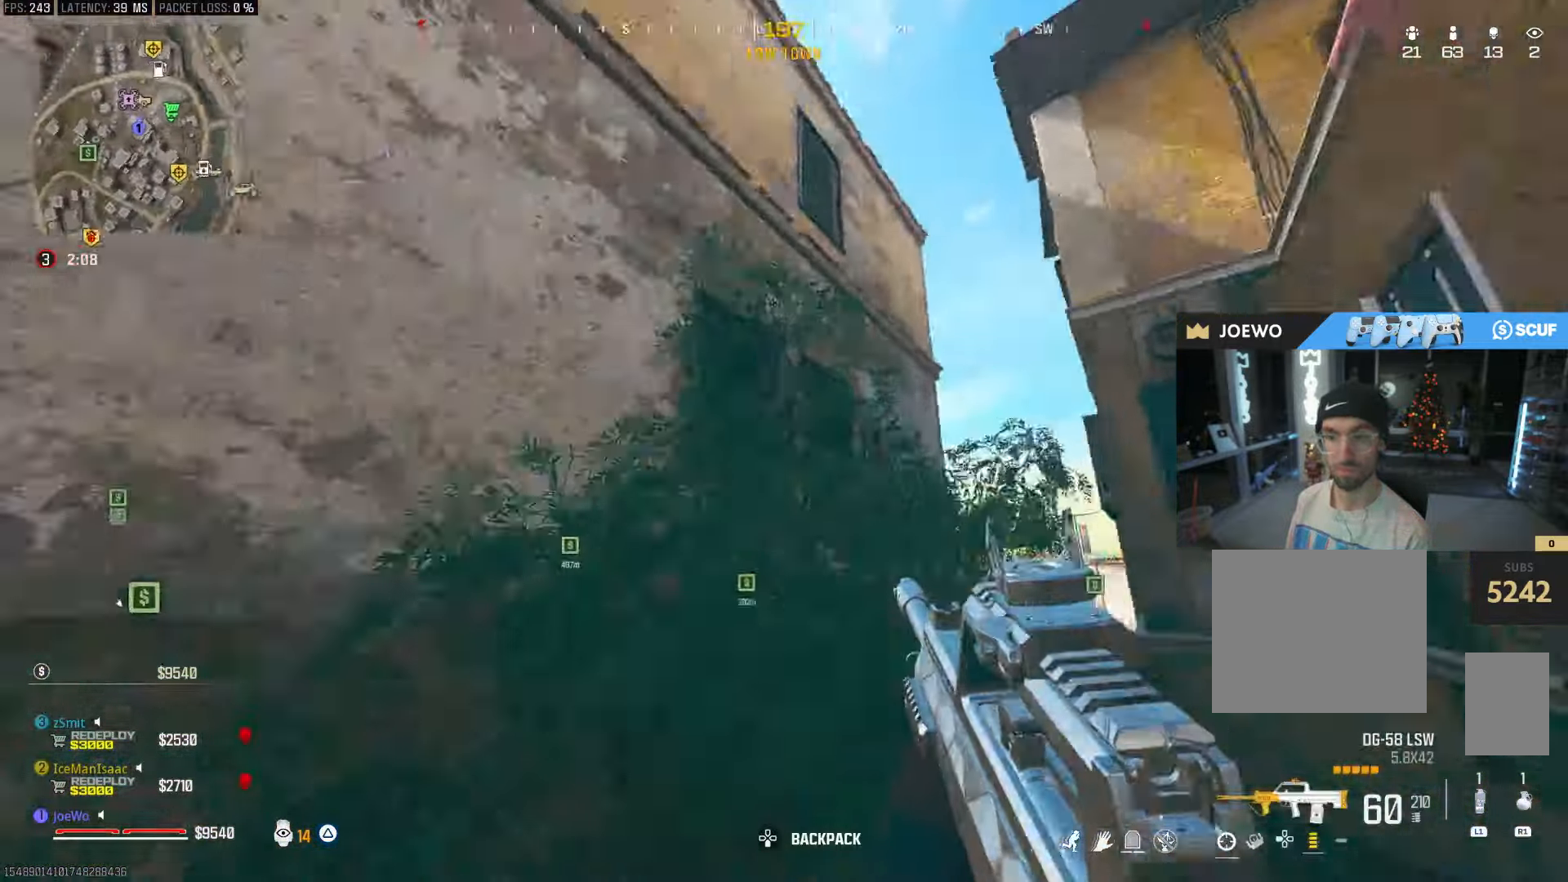
{"dt_ms": 500, "buttons": [], "left_stick": "right", "right_stick": "center", "events": [[17, "left_stick", "down-left"], [50, "right_stick", "up"], [150, "CIRCLE", "down"], [183, "right_stick", "center"], [233, "CIRCLE", "up"], [400, "left_stick", "center"], [467, "left_stick", "right"]]}
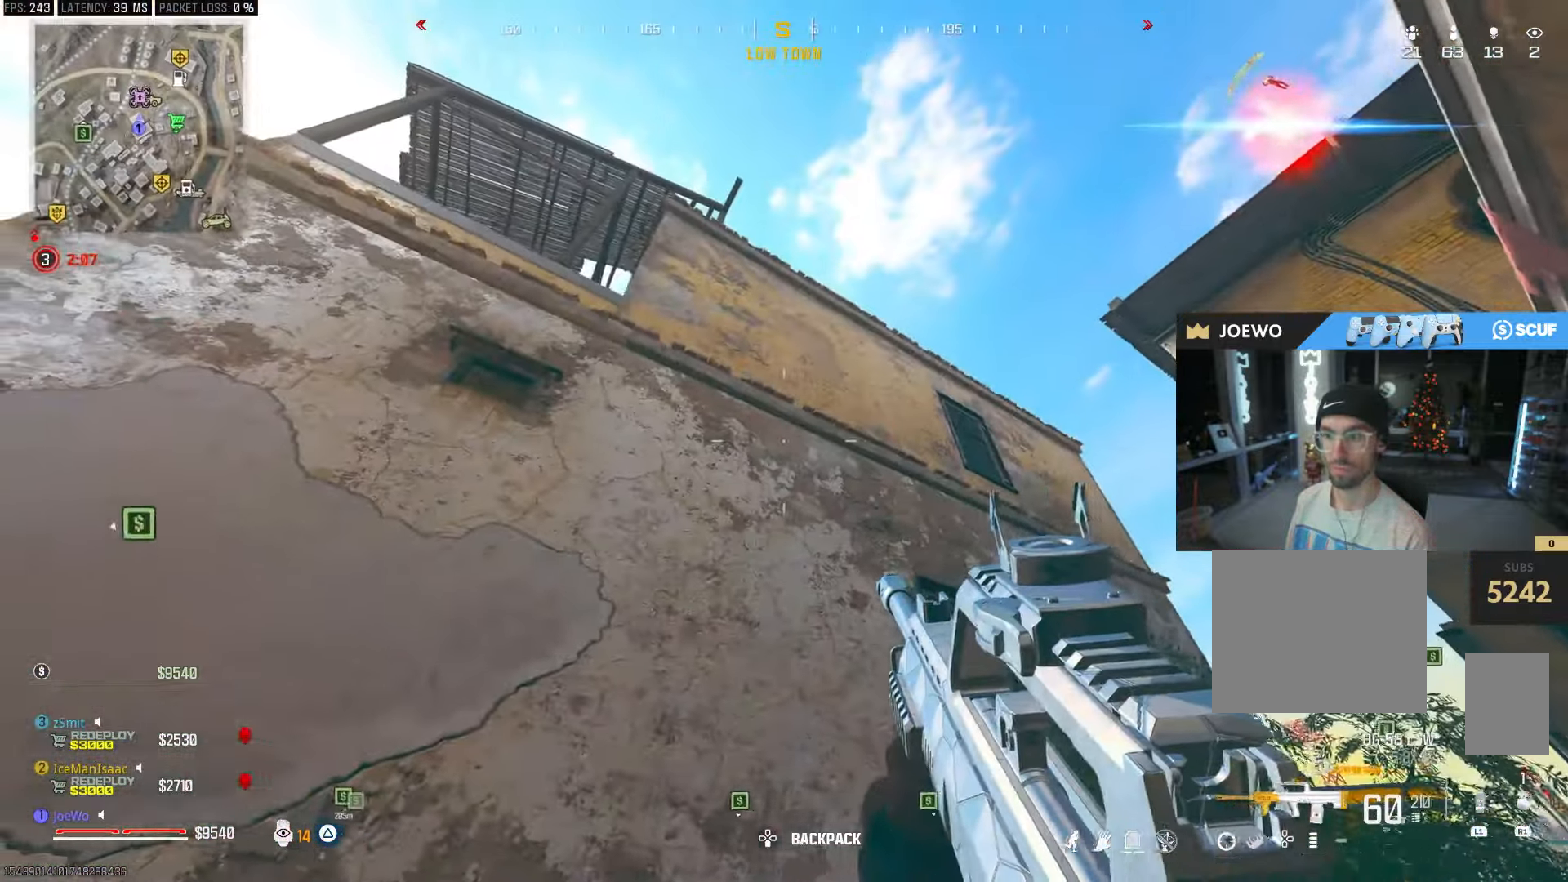
{"dt_ms": 500, "buttons": [], "left_stick": "up-right", "right_stick": "left", "events": [[233, "right_stick", "down-right"], [317, "left_stick", "up-right"], [433, "right_stick", "left"]]}
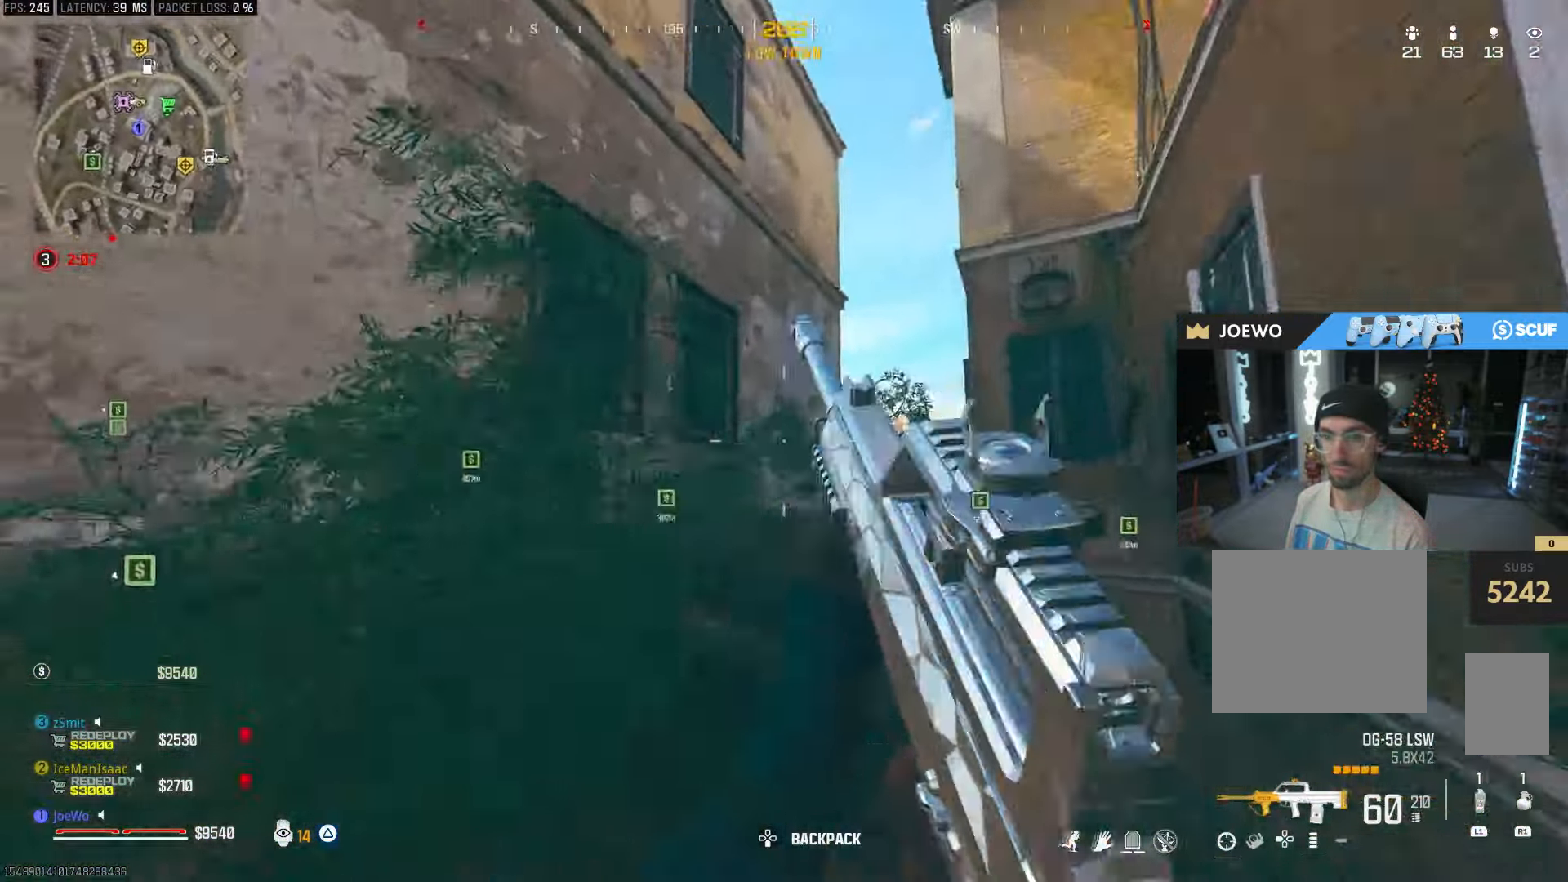
{"dt_ms": 500, "buttons": [], "left_stick": "up", "right_stick": "down-right", "events": [[67, "CROSS", "down"], [117, "CROSS", "up"], [133, "right_stick", "center"], [350, "right_stick", "down-right"], [450, "left_stick", "up"]]}
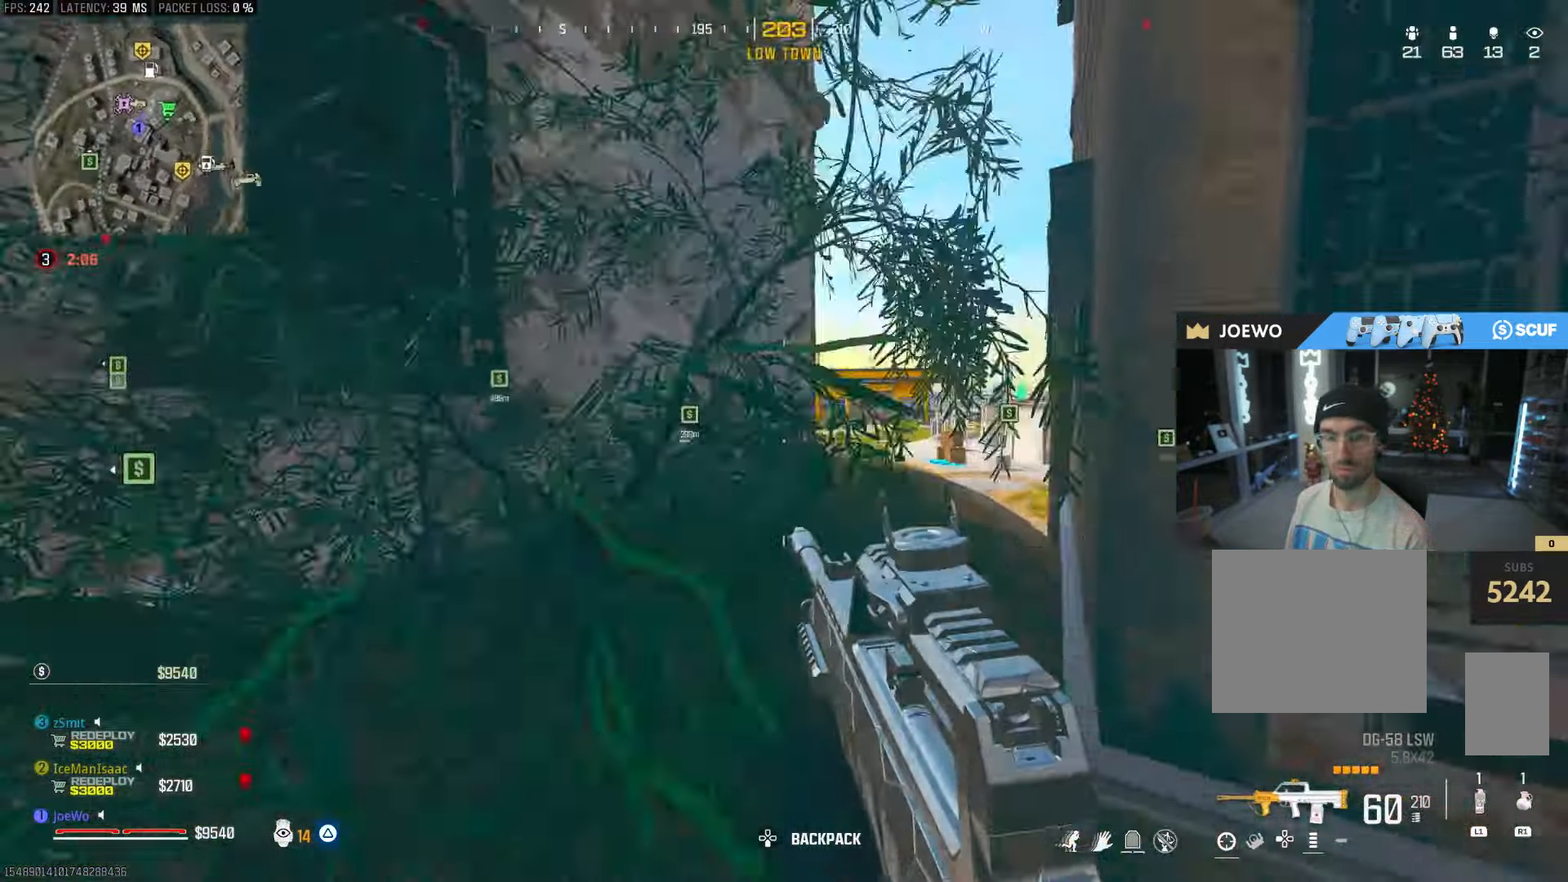
{"dt_ms": 500, "buttons": [], "left_stick": "up", "right_stick": "right", "events": [[50, "right_stick", "center"], [83, "TRIANGLE", "down"], [150, "TRIANGLE", "up"], [217, "TRIANGLE", "down"], [267, "TRIANGLE", "up"], [433, "right_stick", "right"]]}
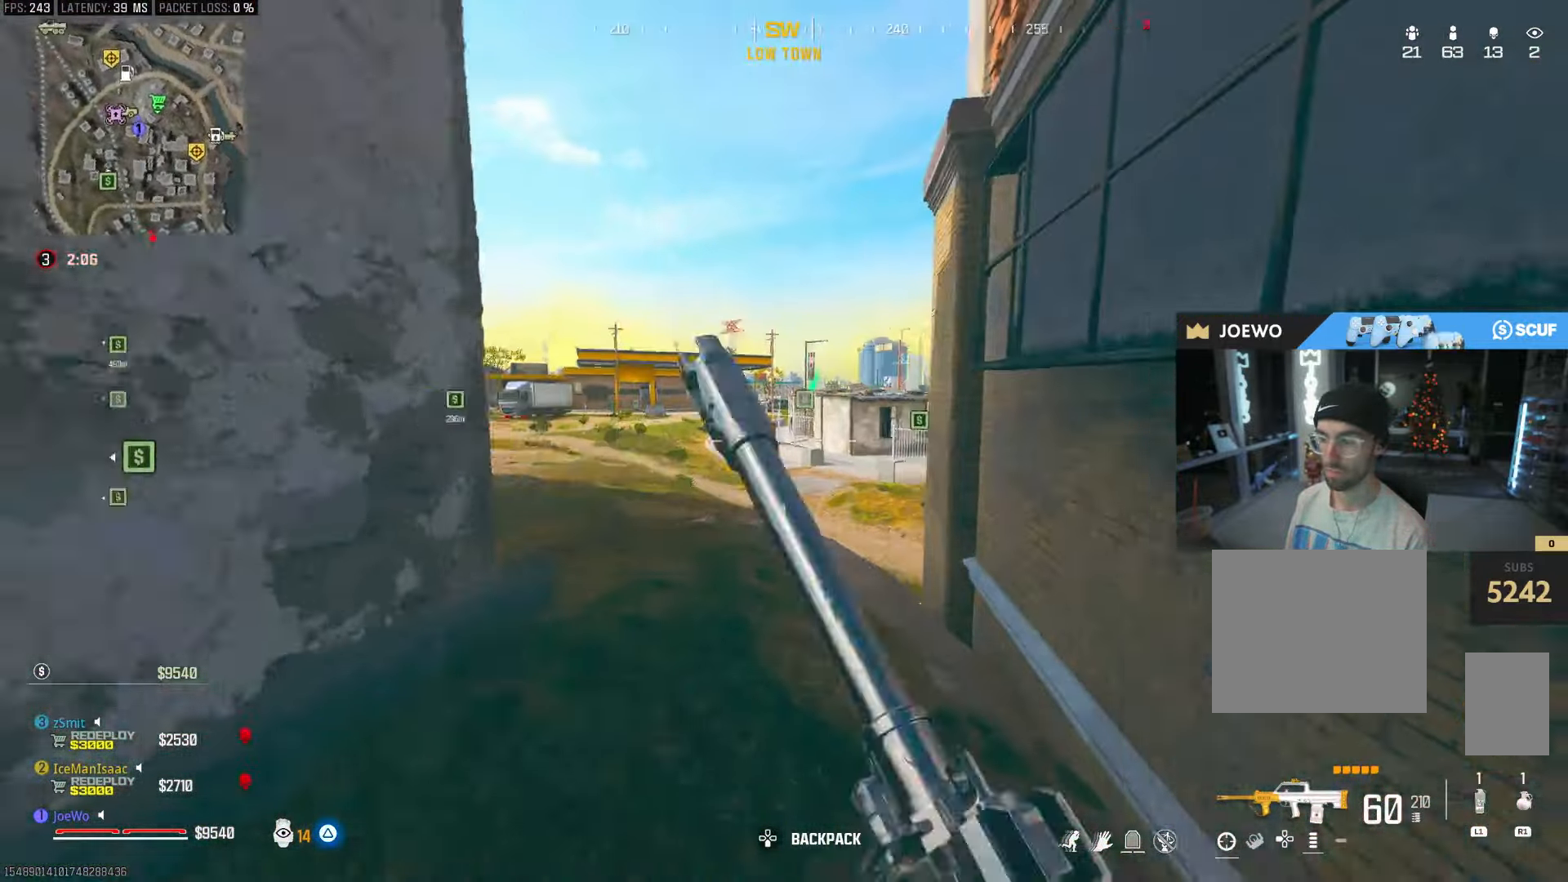
{"dt_ms": 1000, "buttons": [], "left_stick": "right", "right_stick": "center", "events": [[50, "right_stick", "center"], [67, "CIRCLE", "down"], [450, "CIRCLE", "up"], [500, "left_stick", "up-right"], [517, "CIRCLE", "down"], [533, "left_stick", "right"], [583, "CROSS", "down"], [583, "right_stick", "up"], [617, "CIRCLE", "up"], [667, "CROSS", "up"], [667, "right_stick", "center"]]}
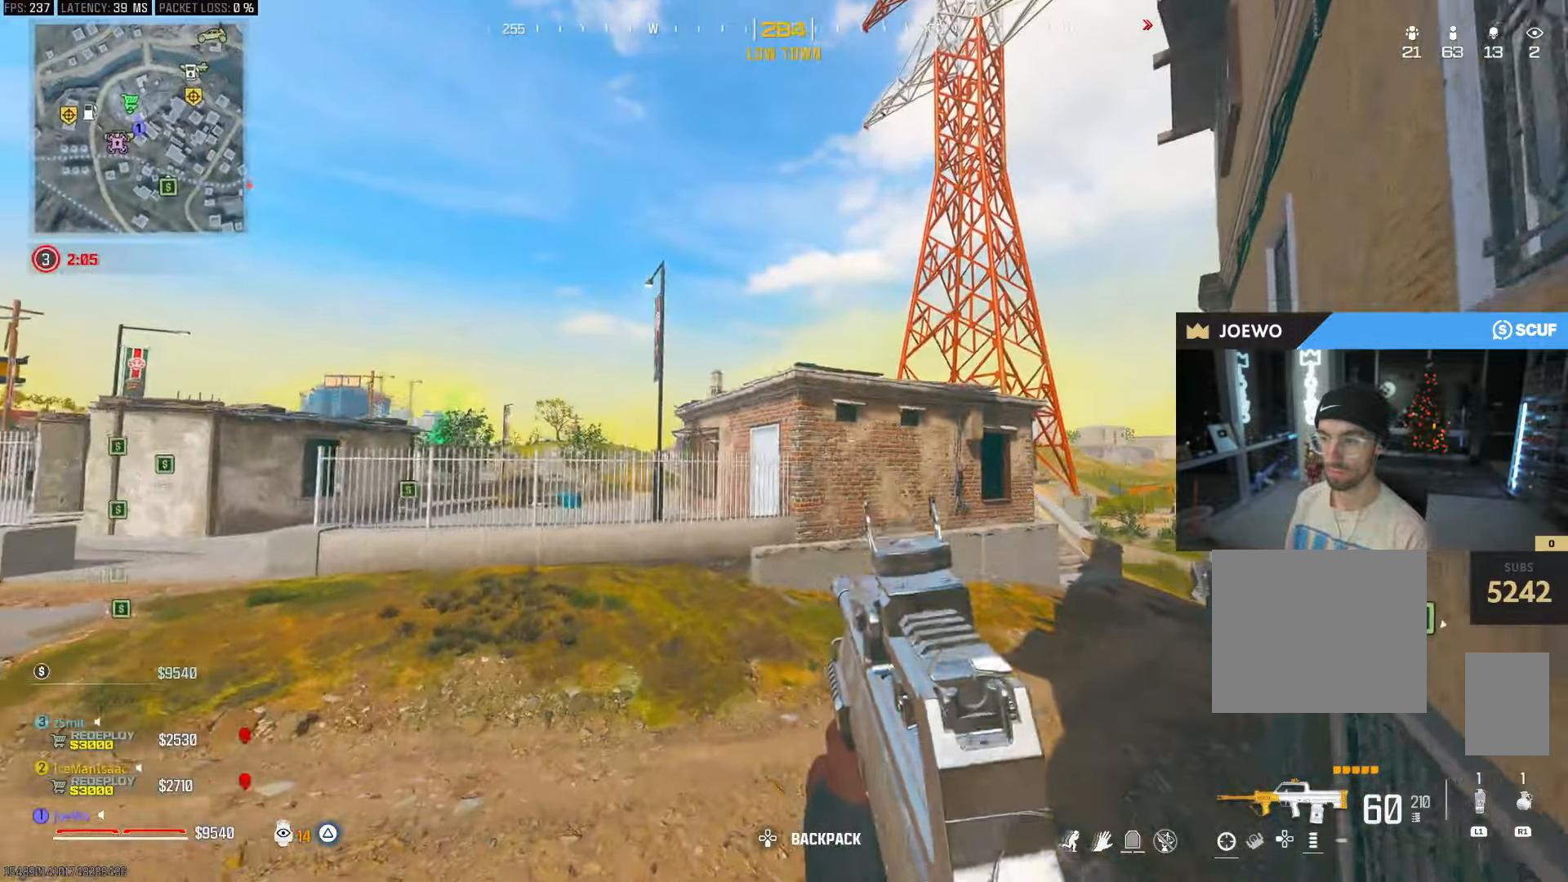
{"dt_ms": 500, "buttons": [], "left_stick": "up", "right_stick": "center", "events": [[133, "right_stick", "down-right"], [267, "left_stick", "up"], [267, "right_stick", "center"], [350, "TRIANGLE", "down"], [450, "TRIANGLE", "up"]]}
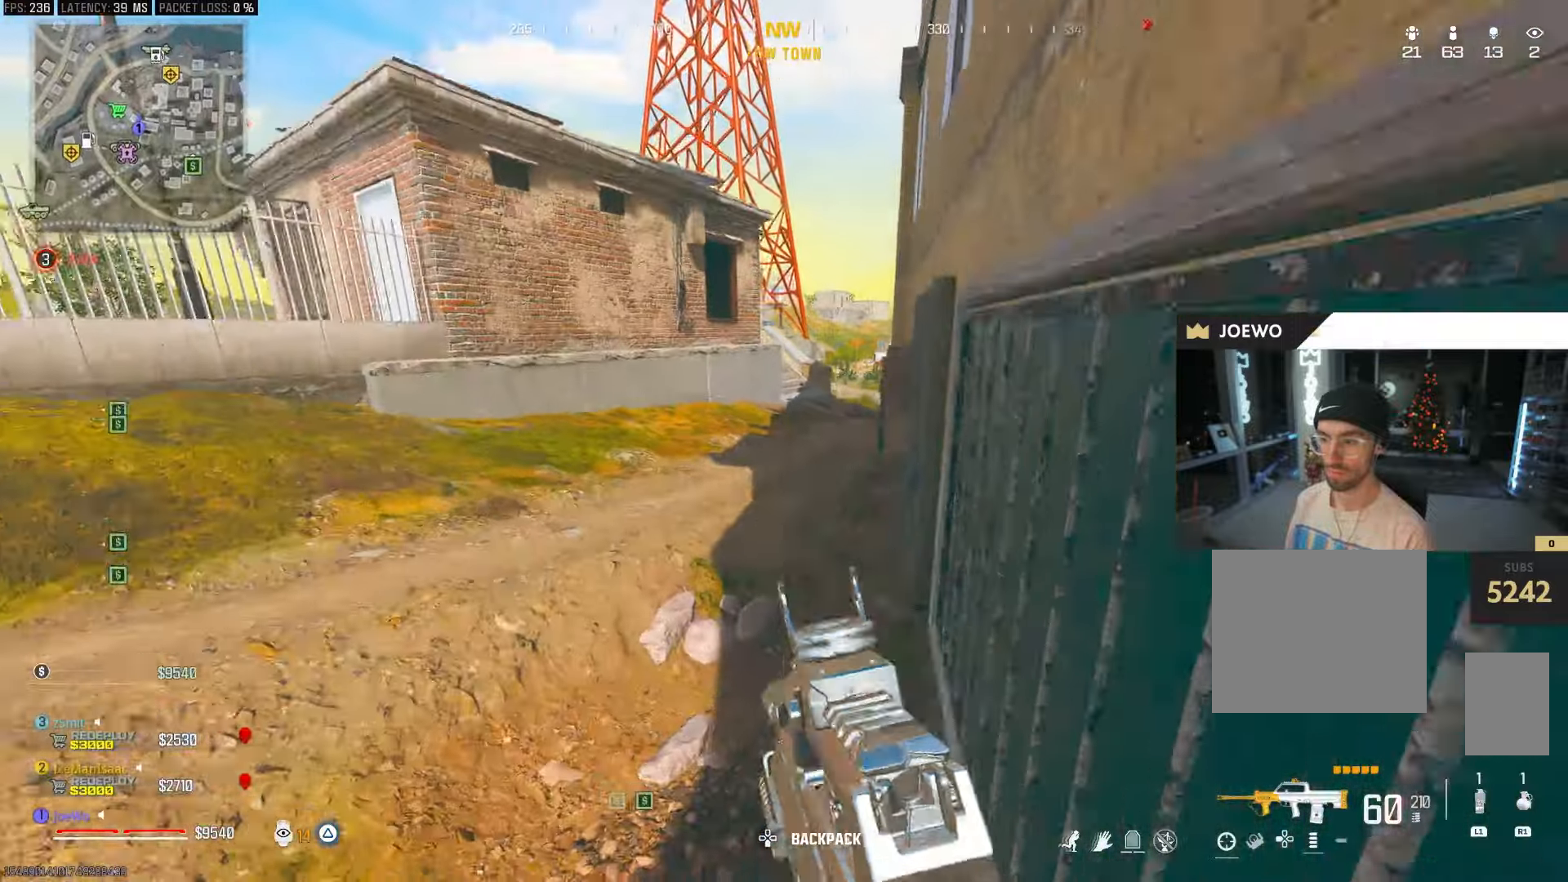
{"dt_ms": 500, "buttons": [], "left_stick": "up", "right_stick": "down-left", "events": [[100, "right_stick", "left"], [217, "right_stick", "up-right"], [400, "CROSS", "down"], [433, "right_stick", "down-left"], [483, "CROSS", "up"]]}
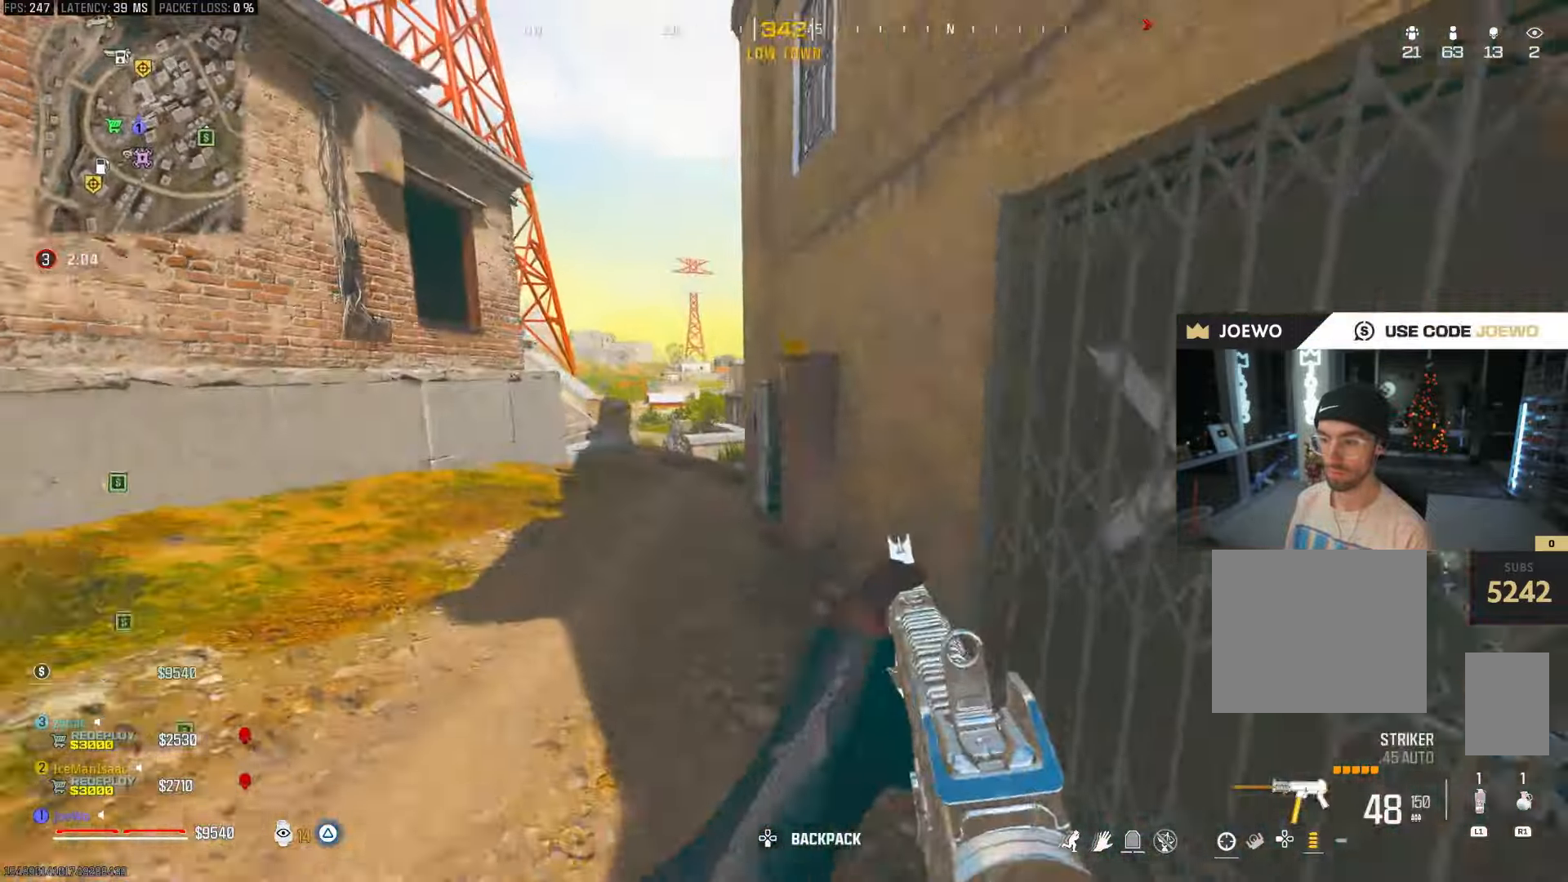
{"dt_ms": 500, "buttons": ["TRIANGLE"], "left_stick": "up", "right_stick": "center", "events": [[50, "left_stick", "up-right"], [50, "right_stick", "center"], [267, "left_stick", "up"], [367, "TRIANGLE", "down"], [433, "TRIANGLE", "up"], [483, "TRIANGLE", "down"]]}